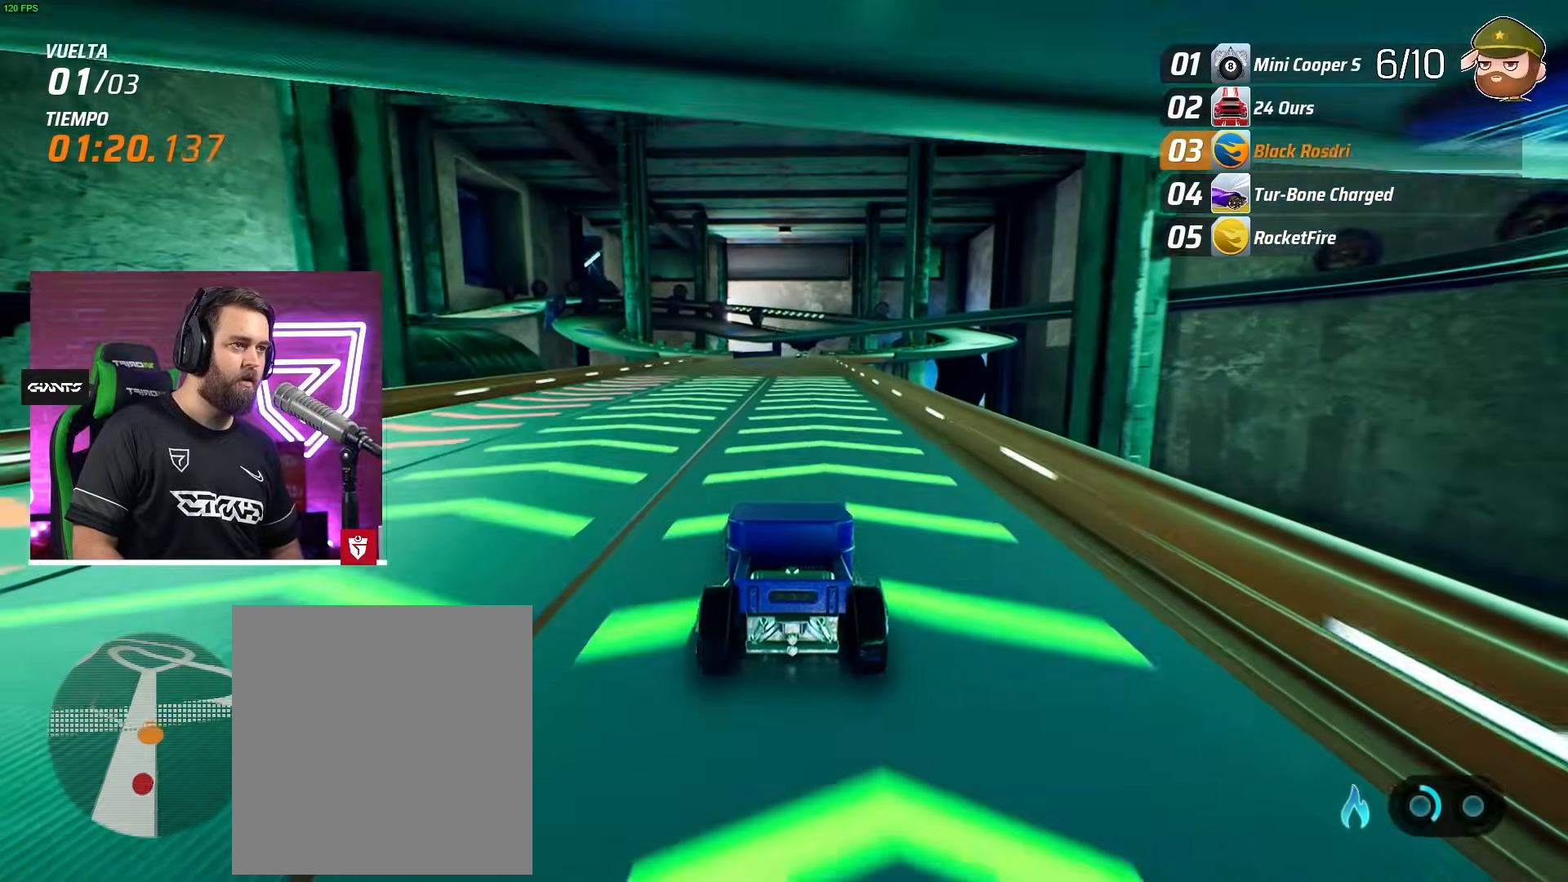
Gameplay with a controller (PlayStation layout); each line is a JSON object with the inputs held at the frame after it. "events" lists button and stick changes between this image and that frame as [ms after this image, input, new state], when the widget could be followed in between. Not read: right_stick.
{"buttons": ["R2"], "left_stick": "center", "events": []}
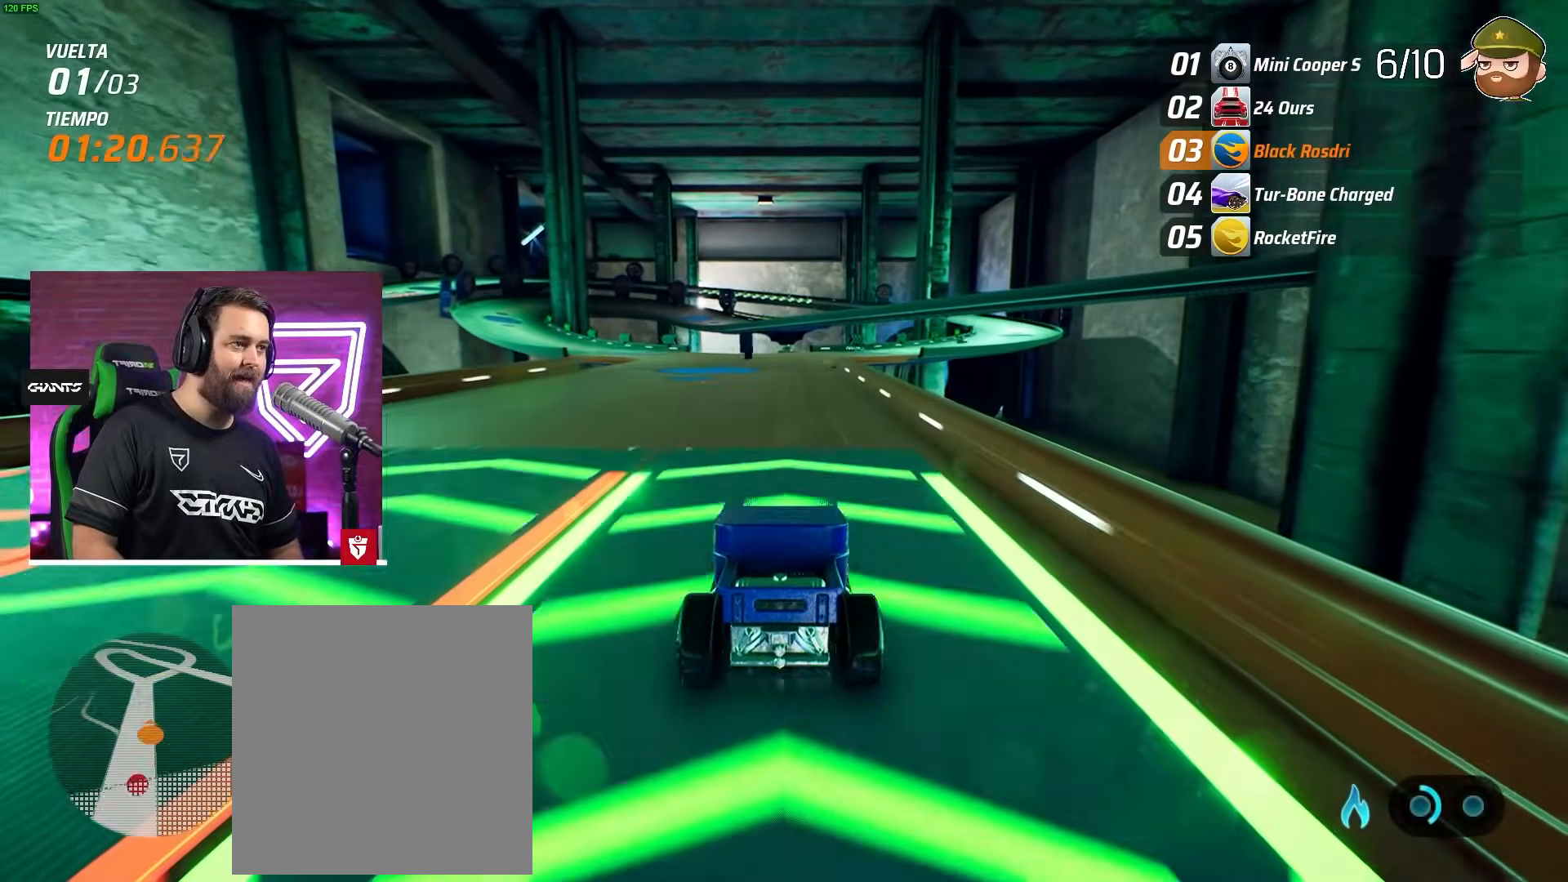
{"buttons": ["R2"], "left_stick": "right", "events": [[83, "left_stick", "down-left"], [183, "left_stick", "center"], [333, "left_stick", "right"]]}
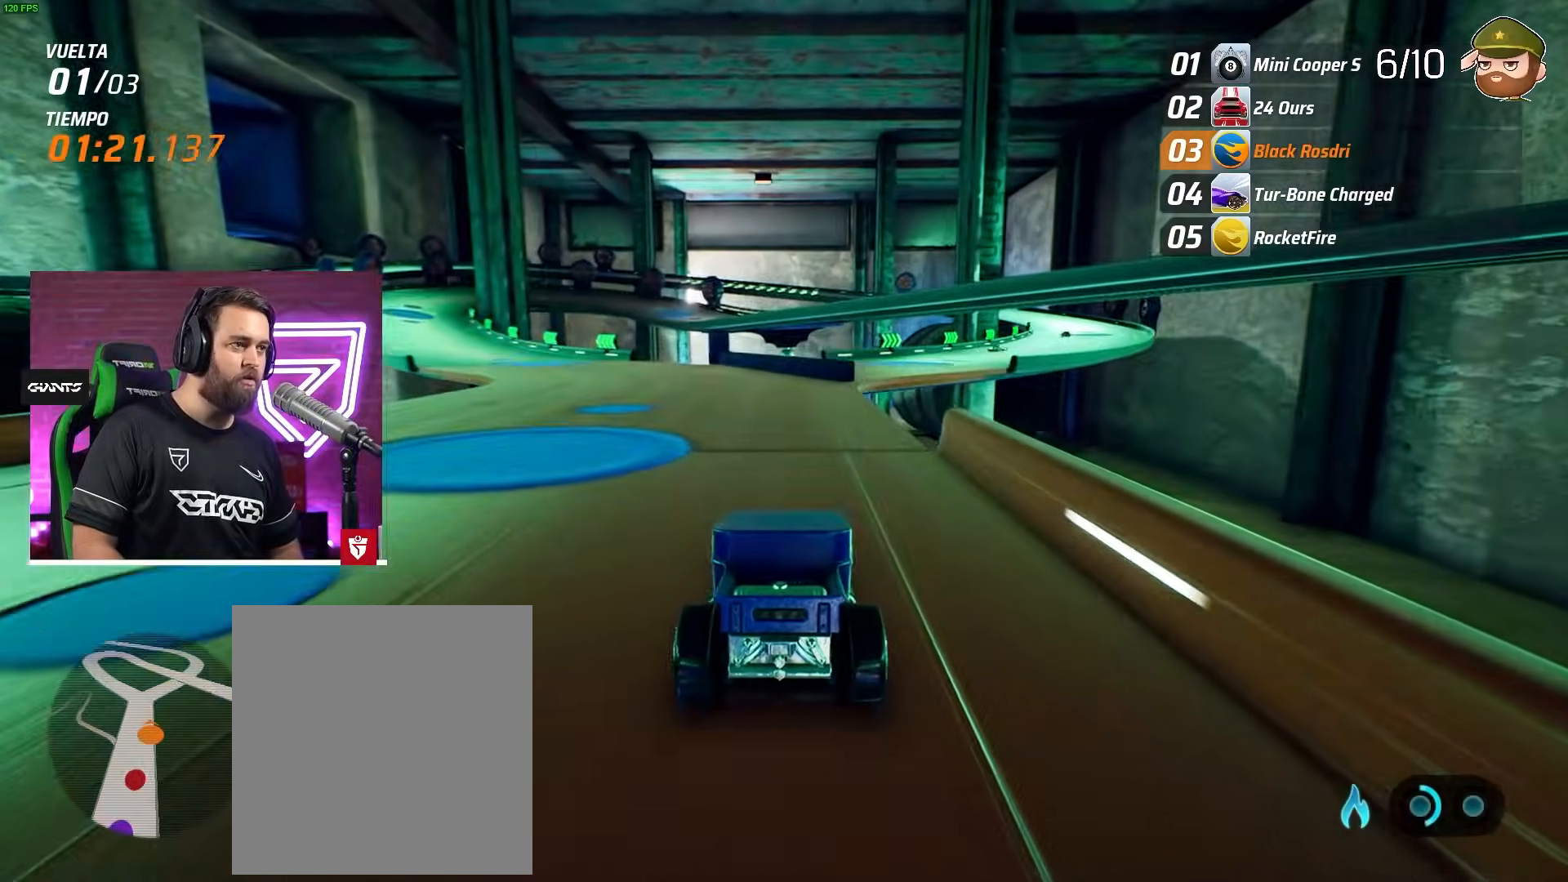
{"buttons": [], "left_stick": "right", "events": [[217, "left_stick", "center"], [283, "left_stick", "right"], [317, "R2", "up"]]}
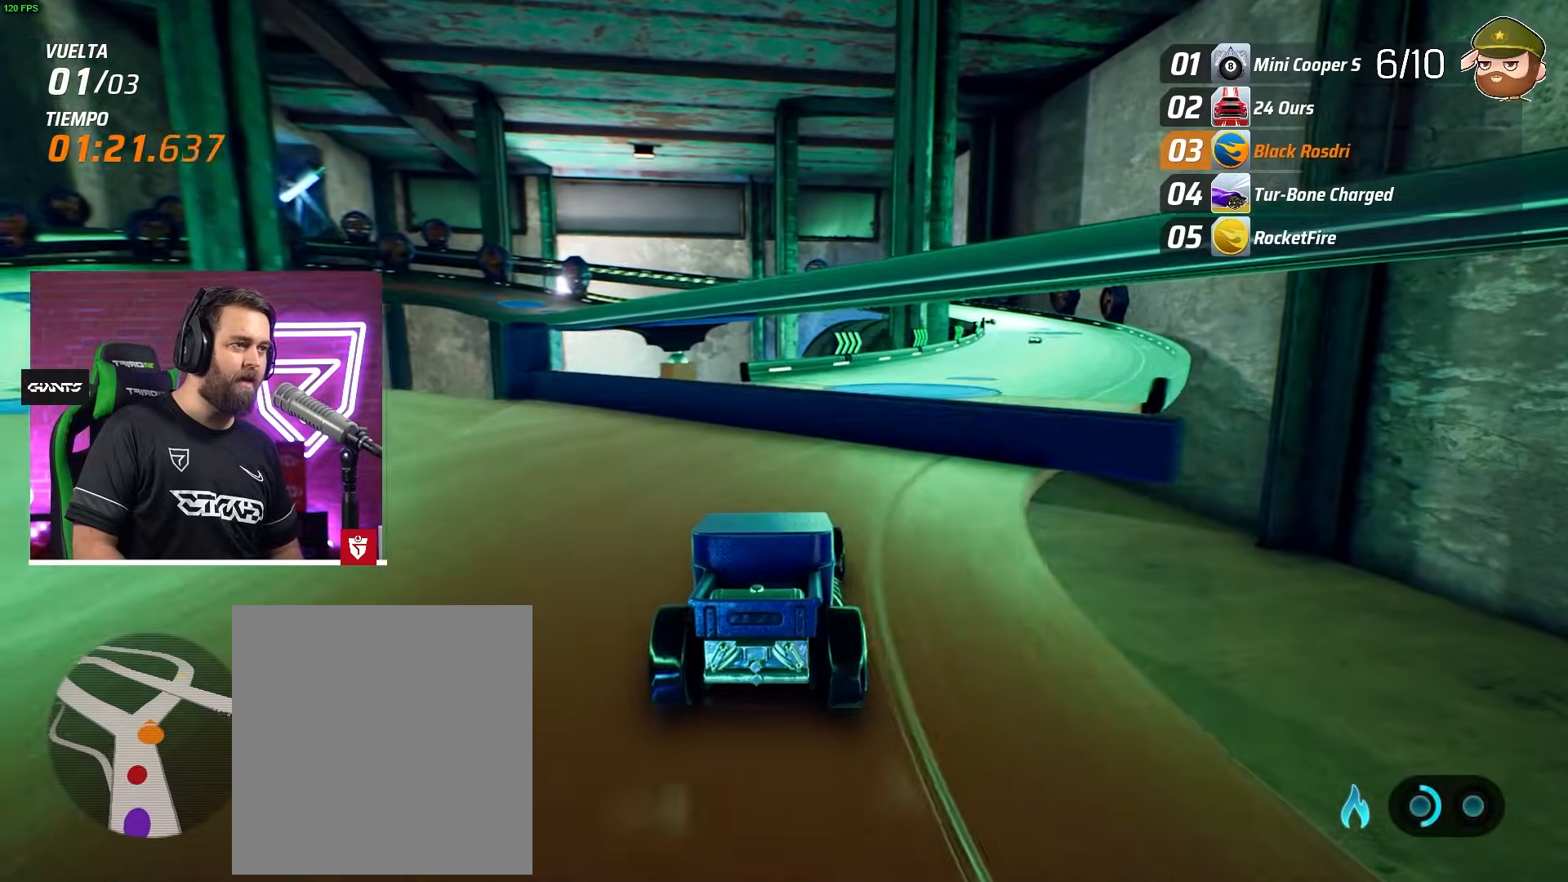
{"buttons": ["R2"], "left_stick": "left", "events": [[83, "R2", "down"], [467, "left_stick", "left"]]}
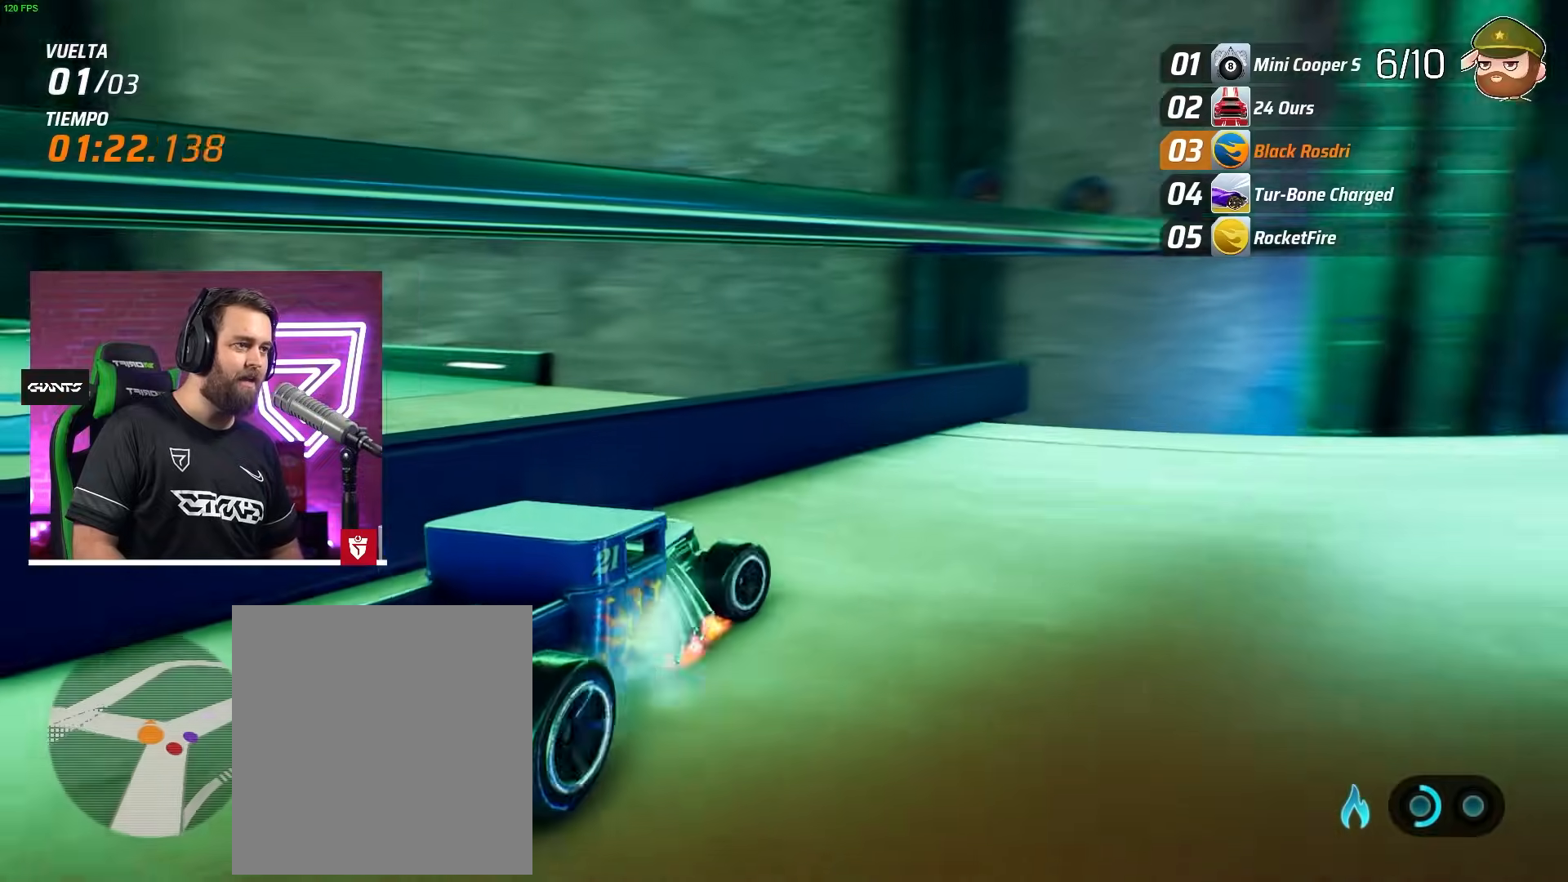
{"buttons": ["R2"], "left_stick": "left", "events": [[67, "R2", "up"], [350, "R2", "down"]]}
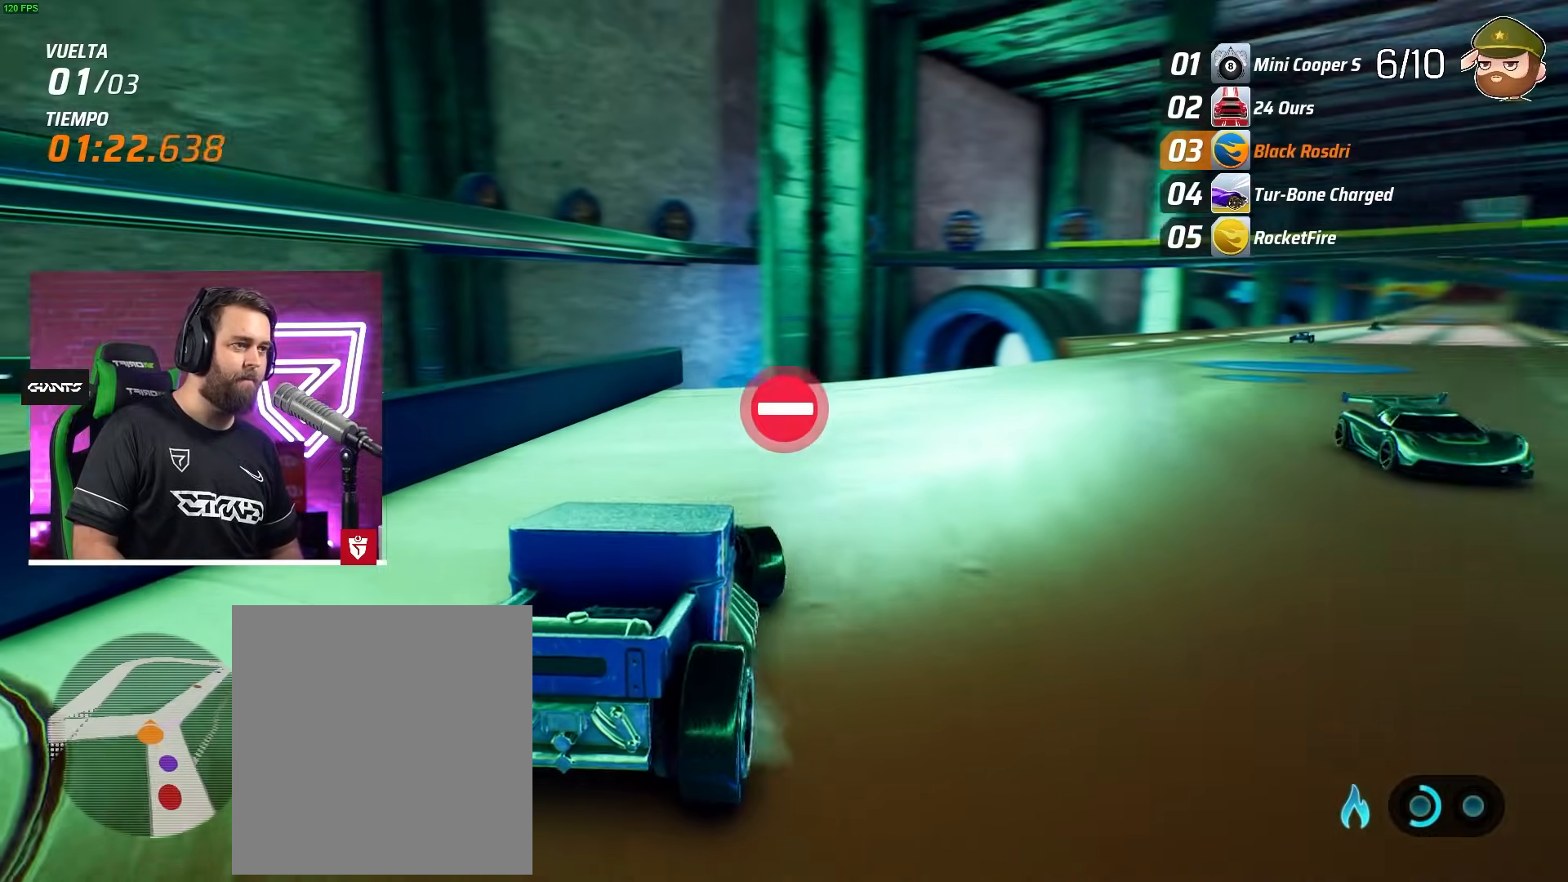
{"buttons": ["R2"], "left_stick": "right", "events": [[317, "left_stick", "right"]]}
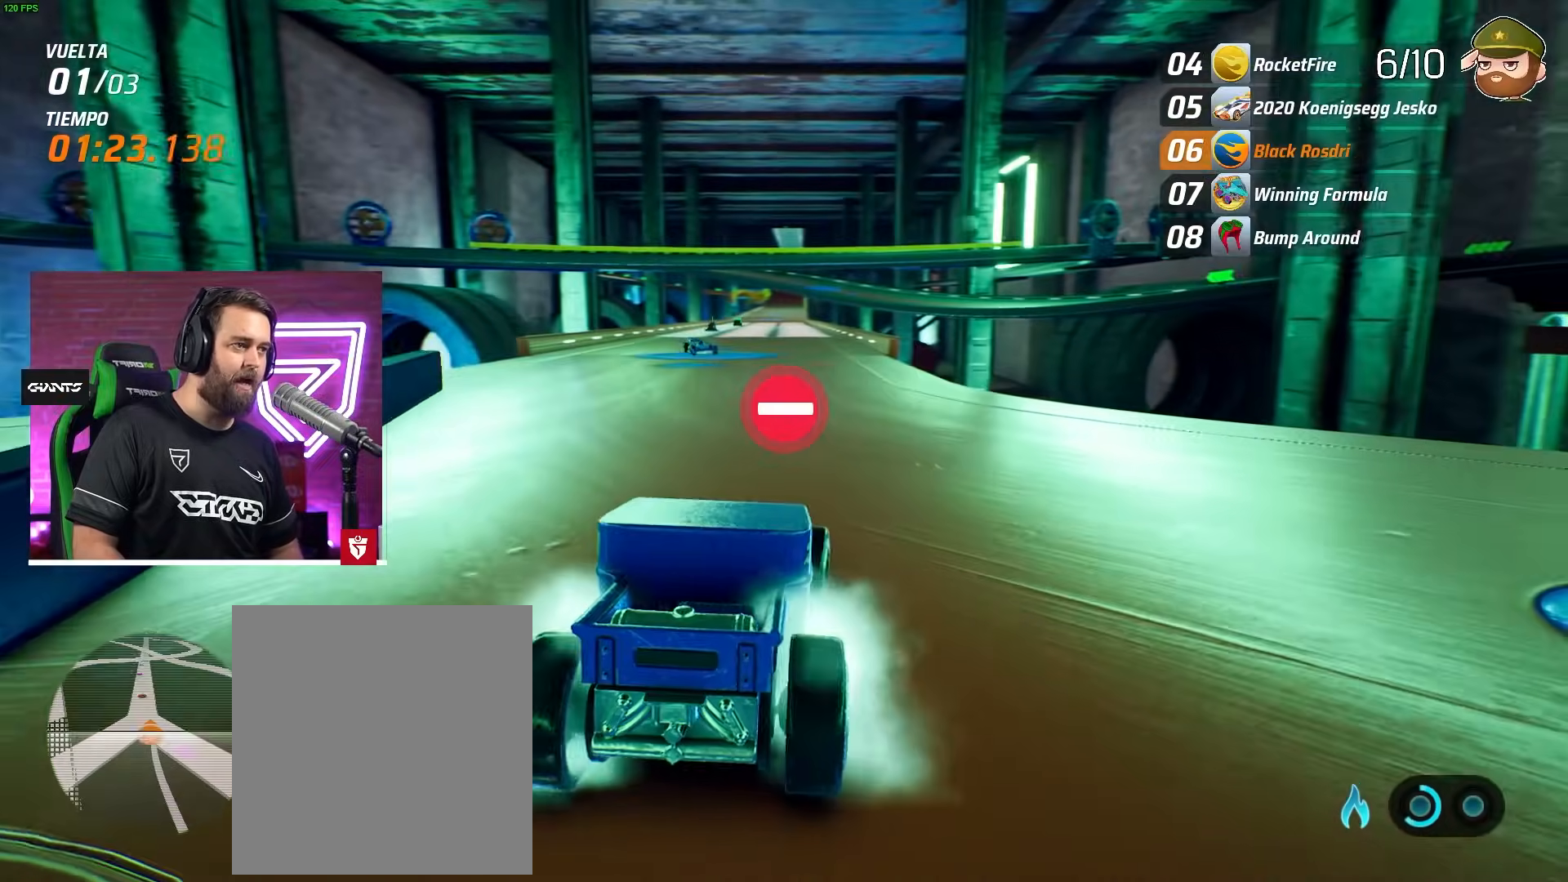
{"buttons": ["R2"], "left_stick": "right", "events": []}
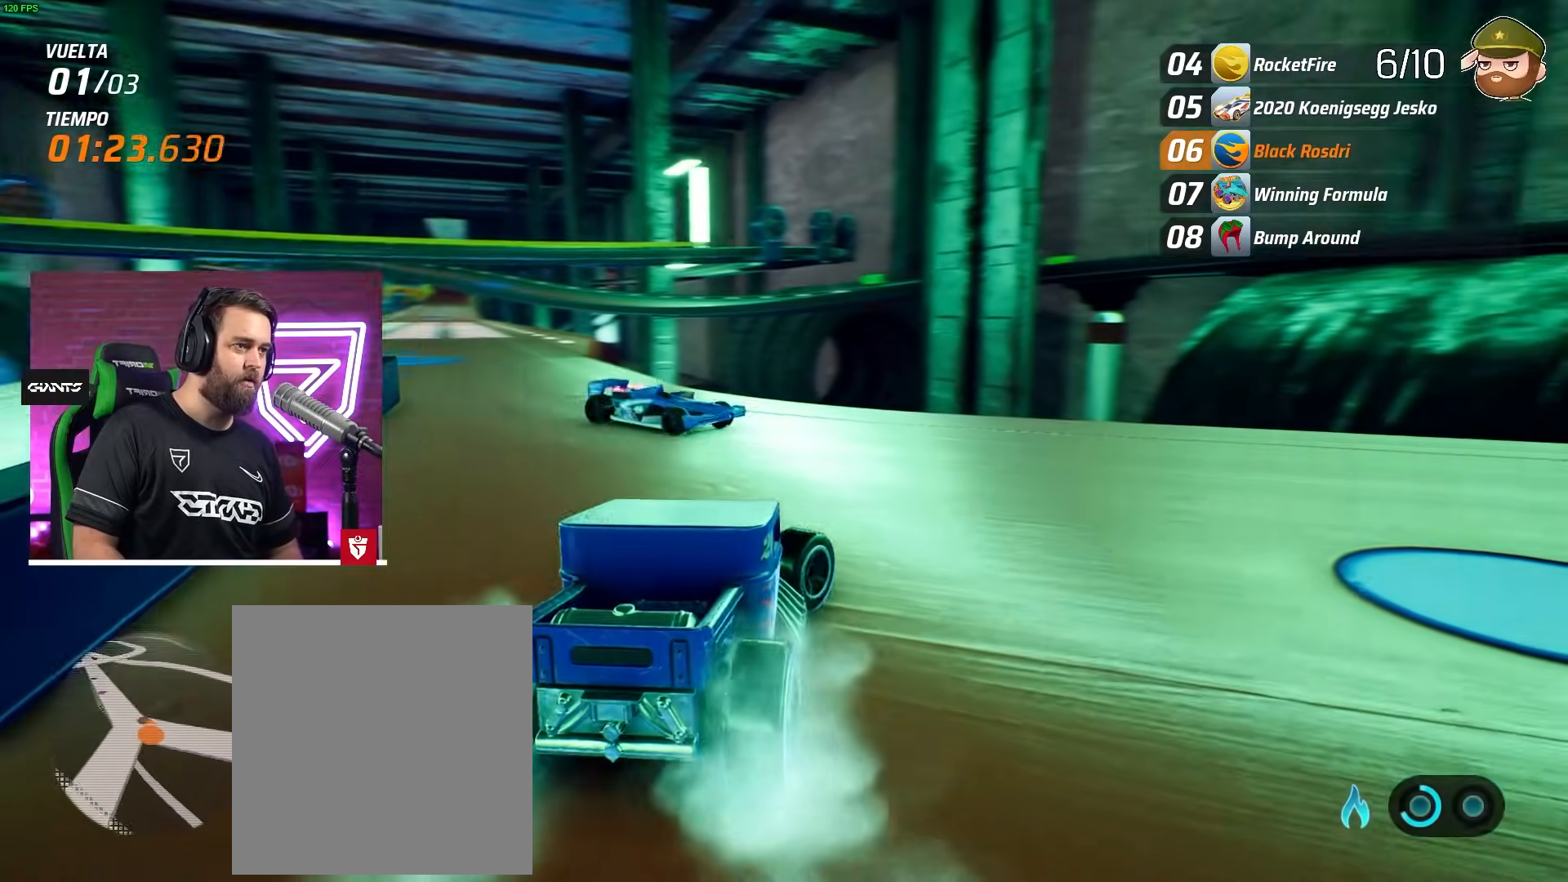
{"buttons": [], "left_stick": "right", "events": [[67, "R2", "up"], [150, "R2", "down"], [317, "R2", "up"], [433, "R2", "down"], [483, "R2", "up"]]}
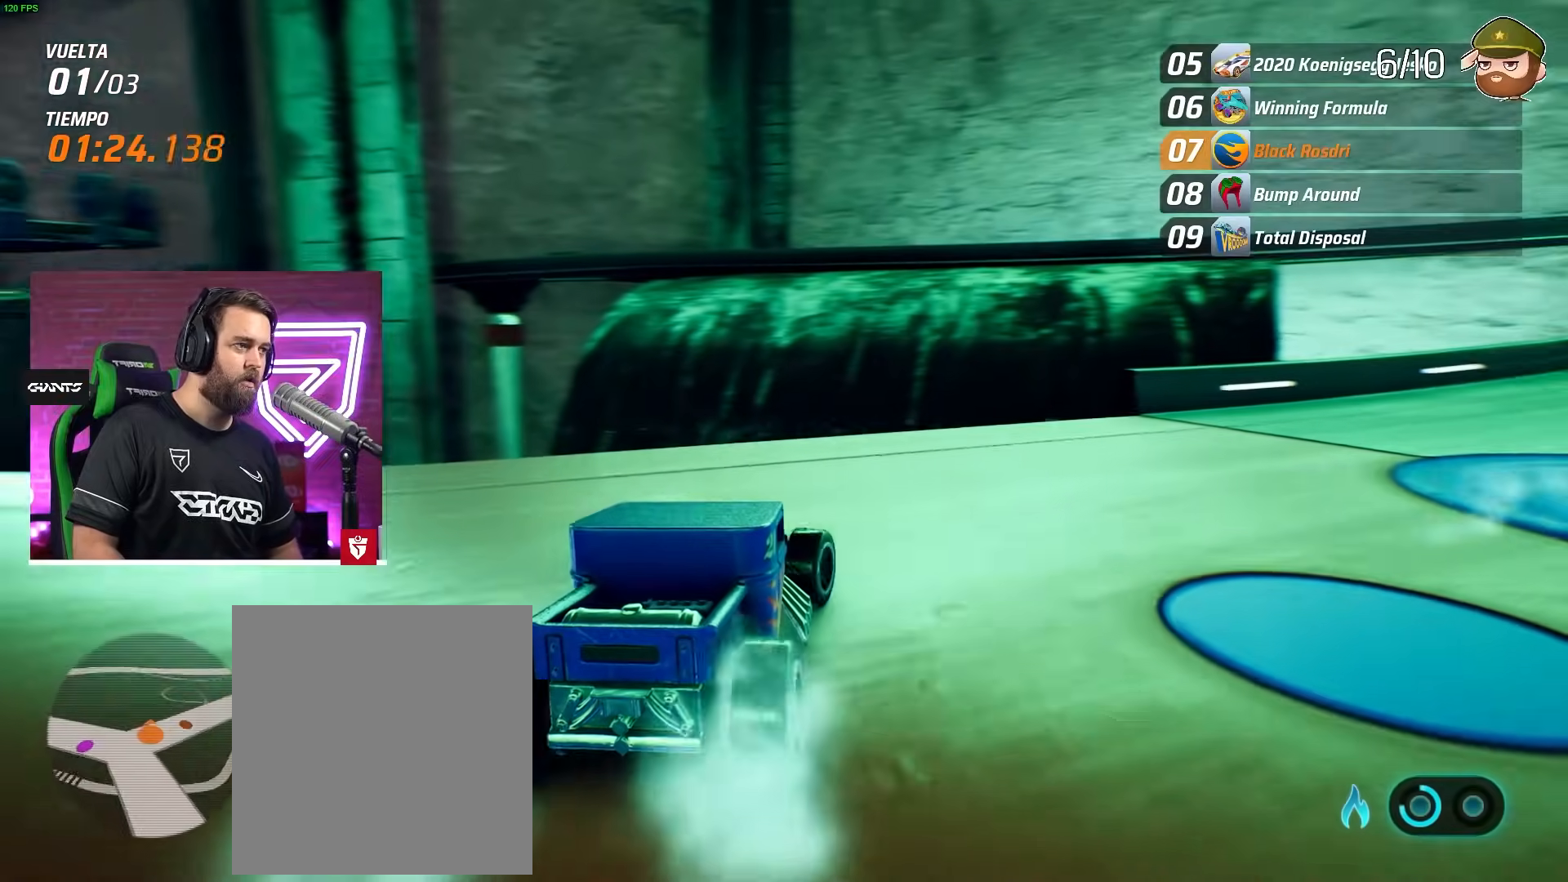
{"buttons": [], "left_stick": "right", "events": [[133, "R2", "down"], [200, "R2", "up"]]}
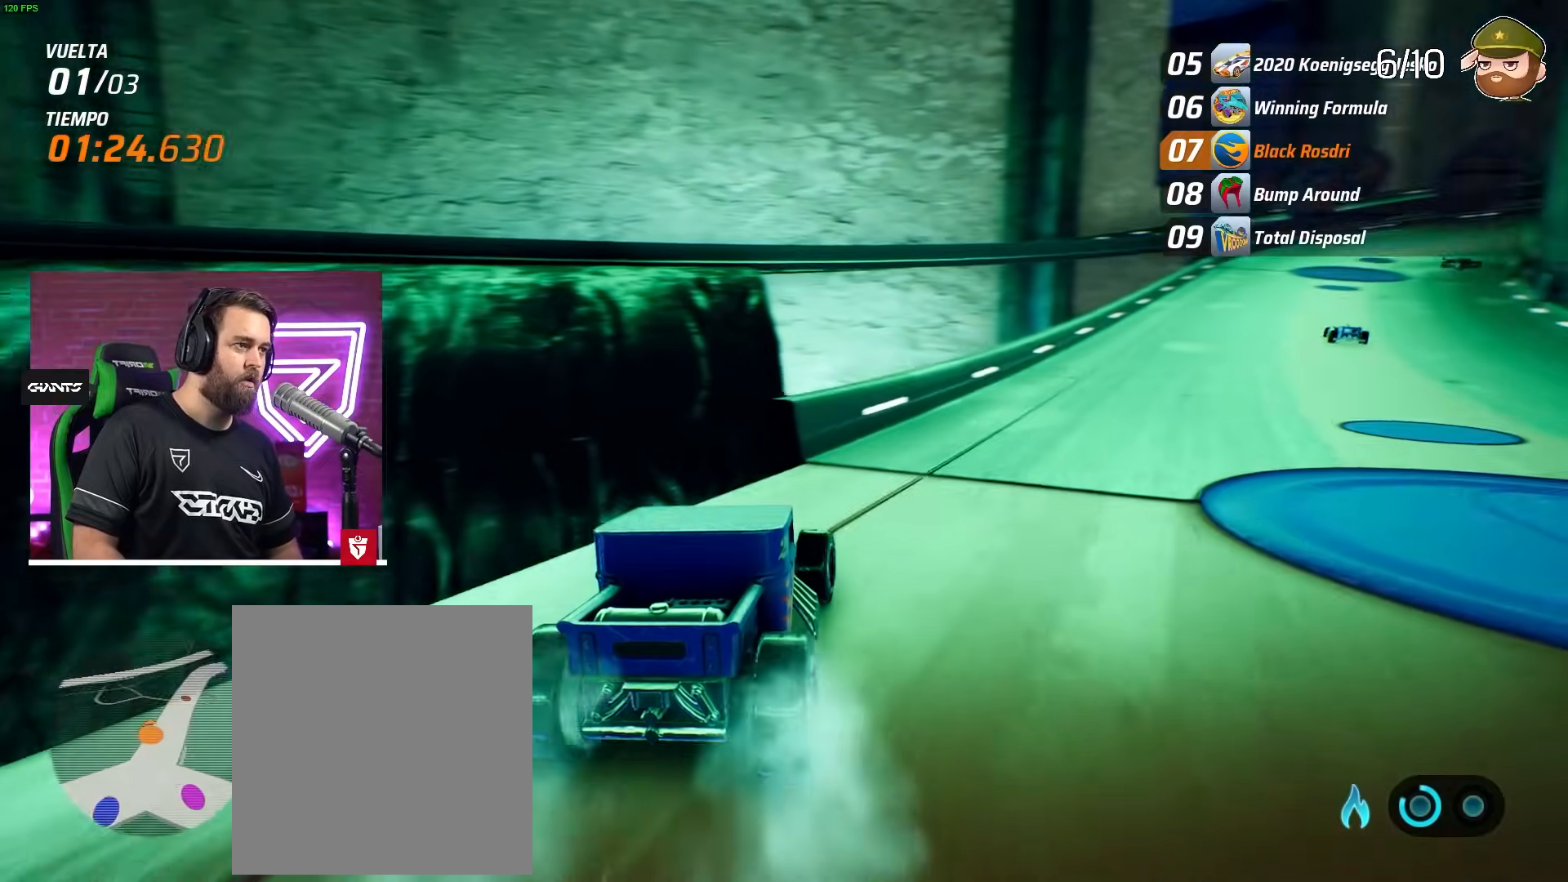
{"buttons": ["CROSS", "R2"], "left_stick": "center", "events": [[67, "R2", "down"], [317, "left_stick", "center"], [500, "CROSS", "down"]]}
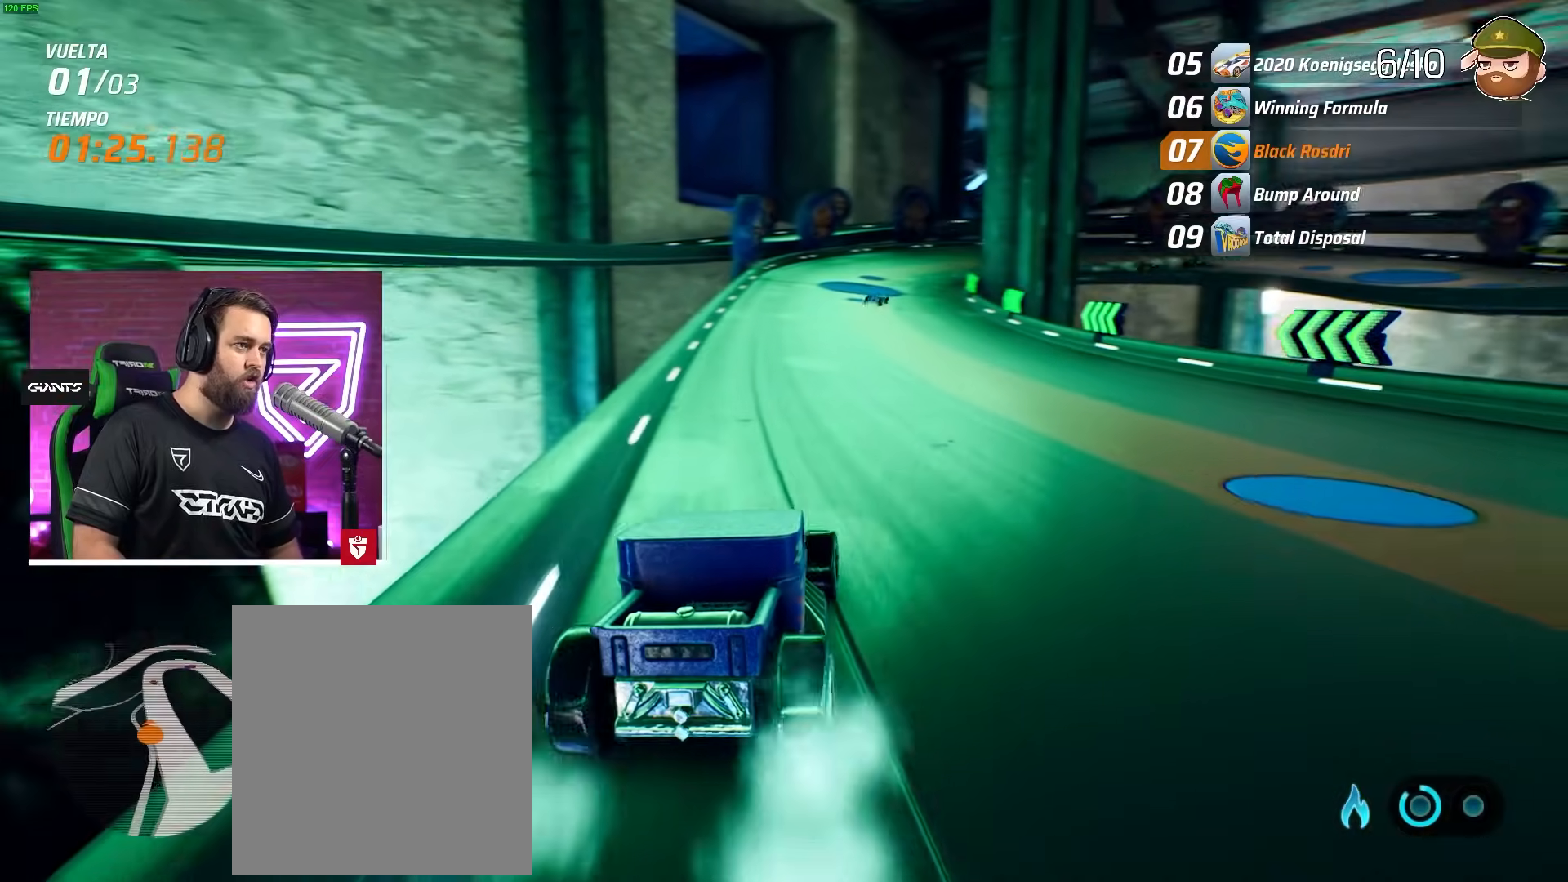
{"buttons": ["R2"], "left_stick": "center", "events": [[150, "CROSS", "up"], [233, "R2", "up"], [267, "left_stick", "left"], [283, "R2", "down"], [400, "left_stick", "center"]]}
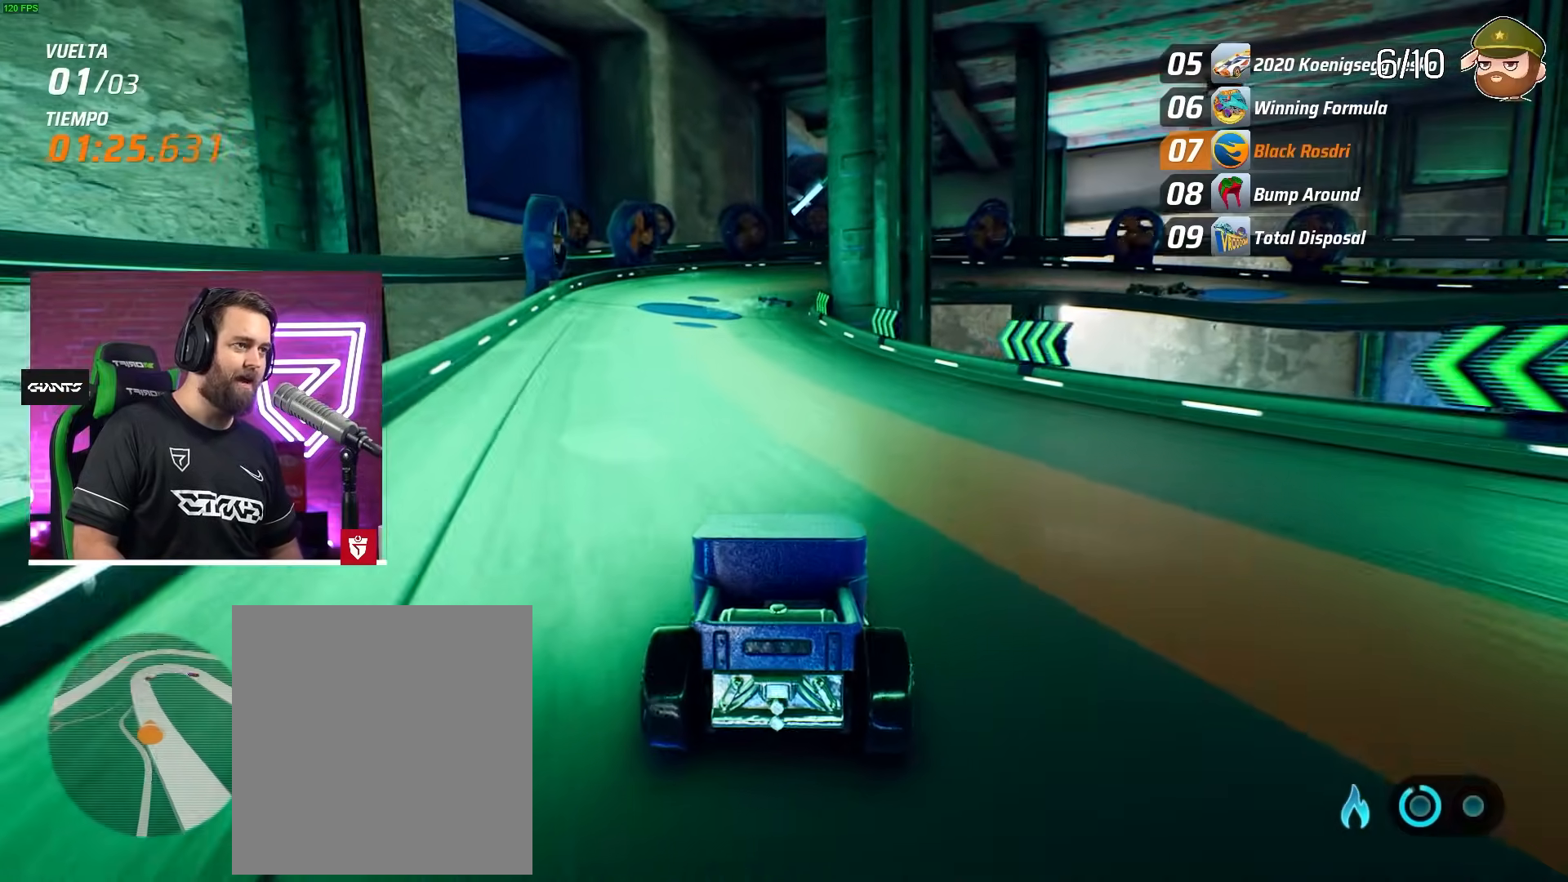
{"buttons": [], "left_stick": "center", "events": [[83, "R2", "up"], [100, "left_stick", "left"], [217, "left_stick", "center"]]}
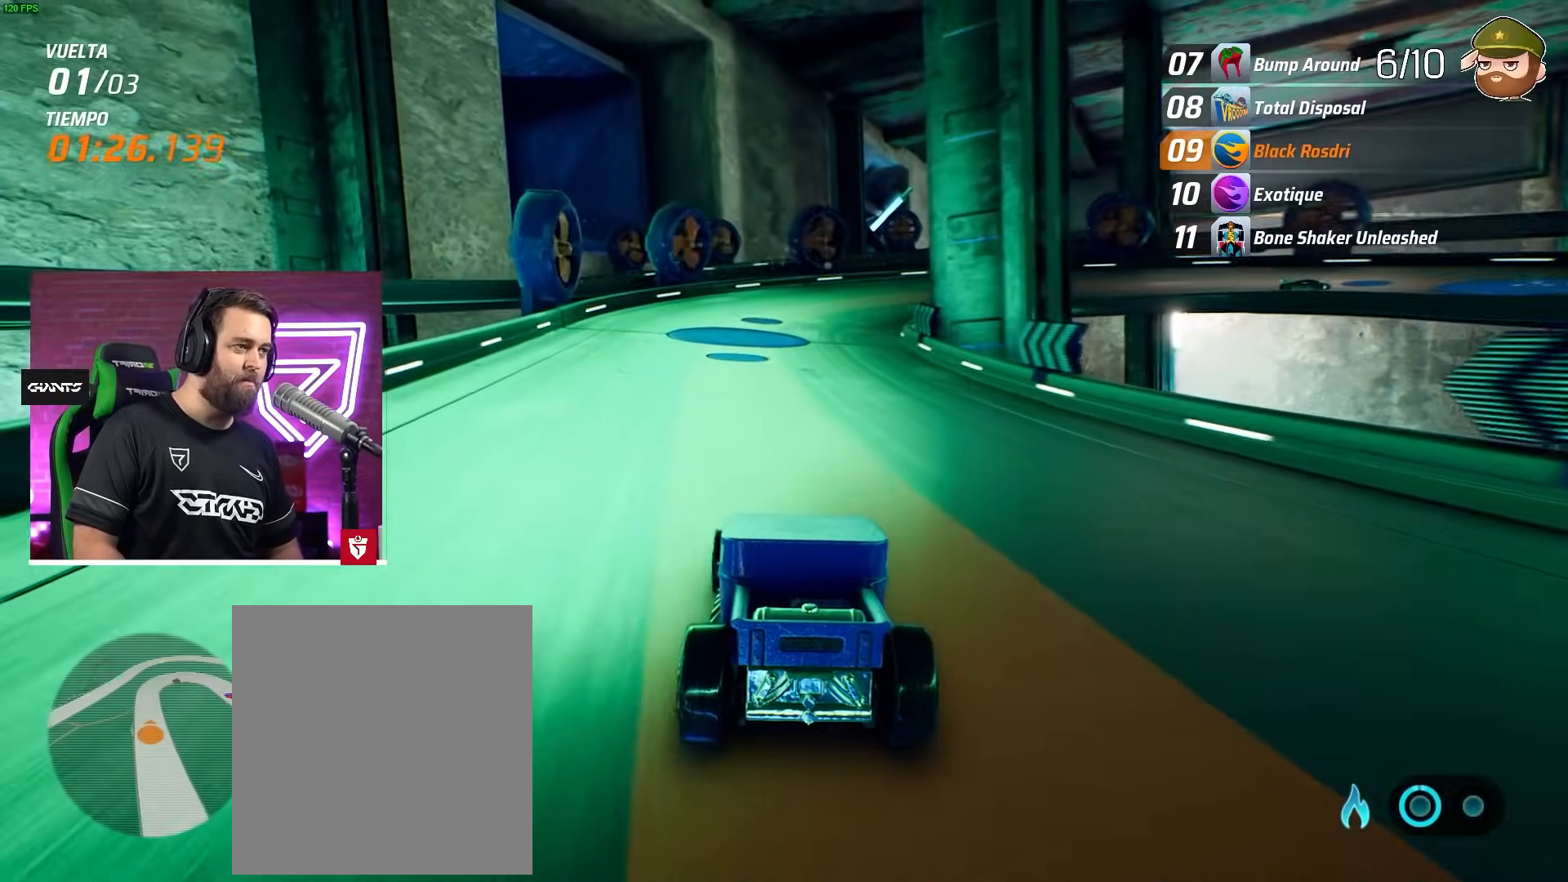
{"buttons": [], "left_stick": "right", "events": [[100, "left_stick", "right"], [183, "left_stick", "center"], [383, "left_stick", "right"]]}
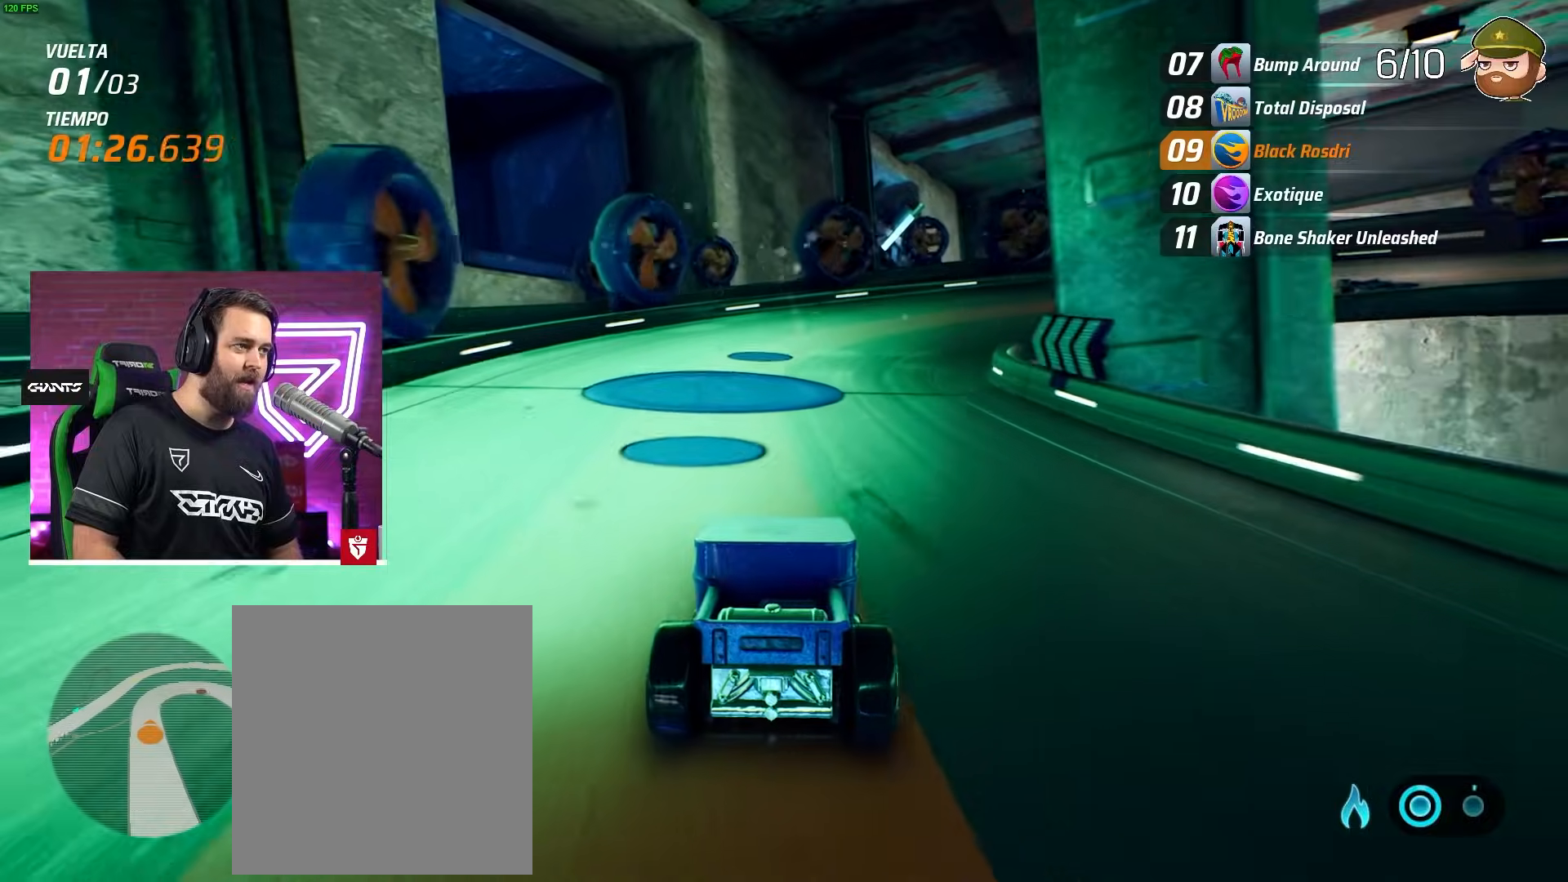
{"buttons": [], "left_stick": "right", "events": [[17, "left_stick", "center"], [83, "left_stick", "right"], [283, "L2", "down"], [400, "L2", "up"]]}
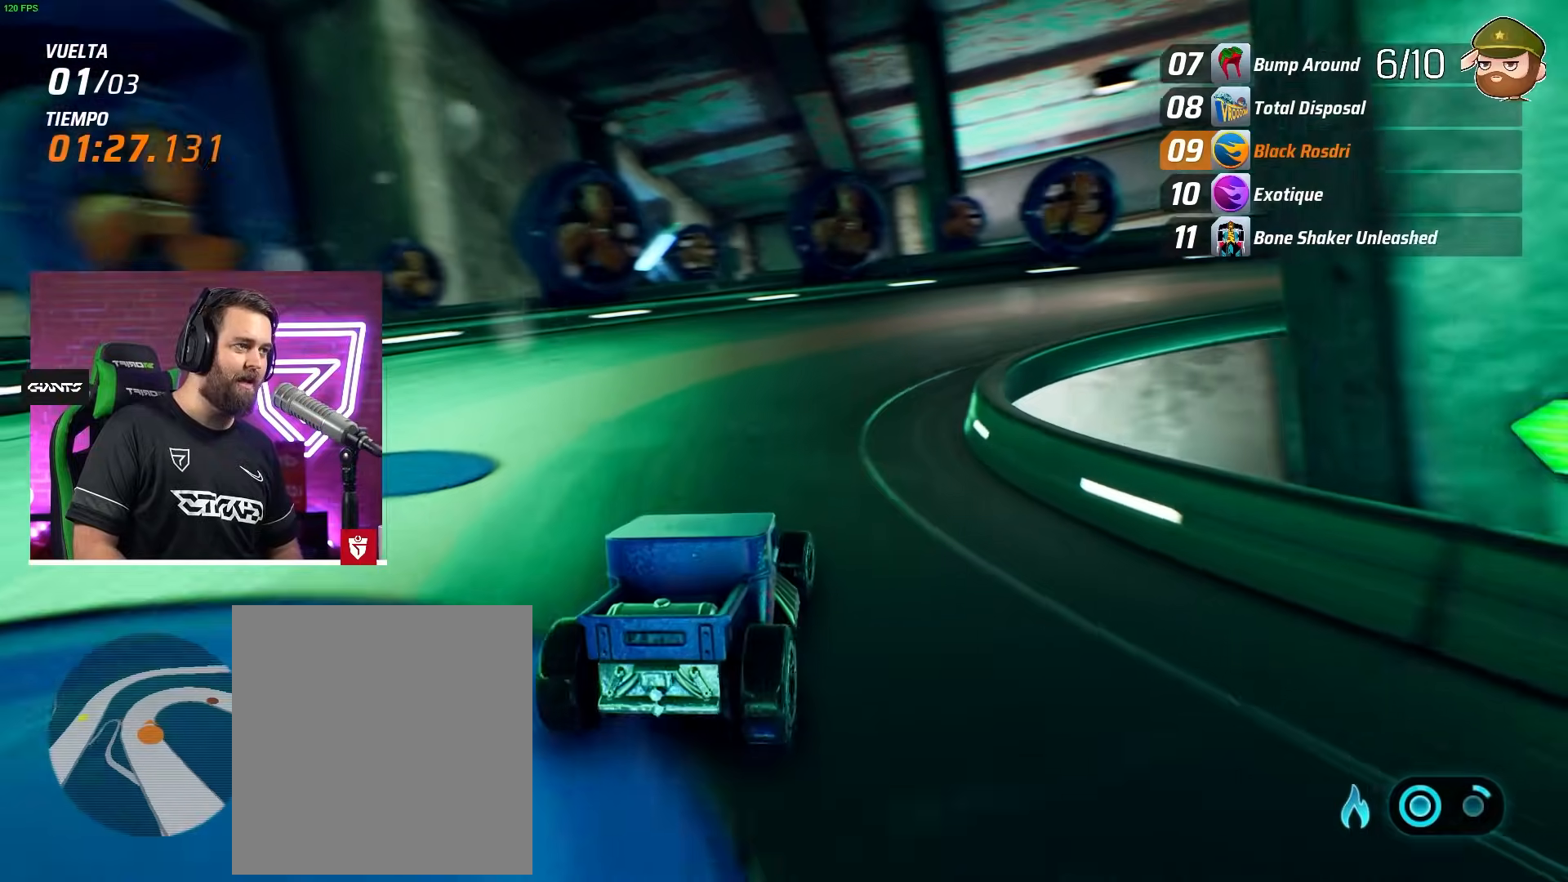
{"buttons": ["R2"], "left_stick": "right", "events": [[67, "R2", "down"], [233, "left_stick", "center"], [400, "left_stick", "right"]]}
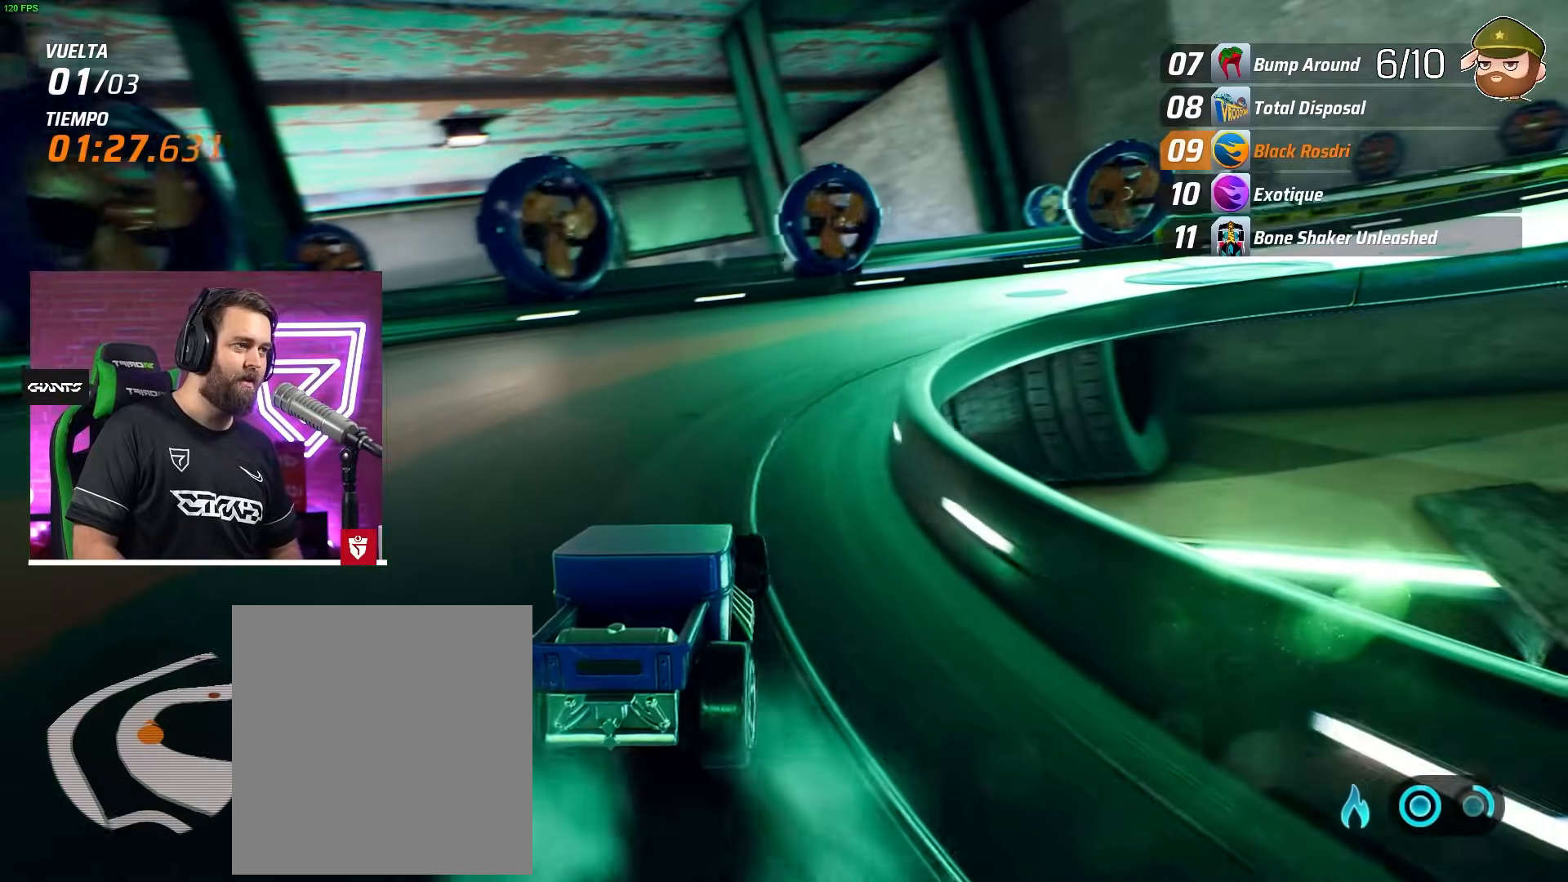
{"buttons": [], "left_stick": "right", "events": [[267, "R2", "up"]]}